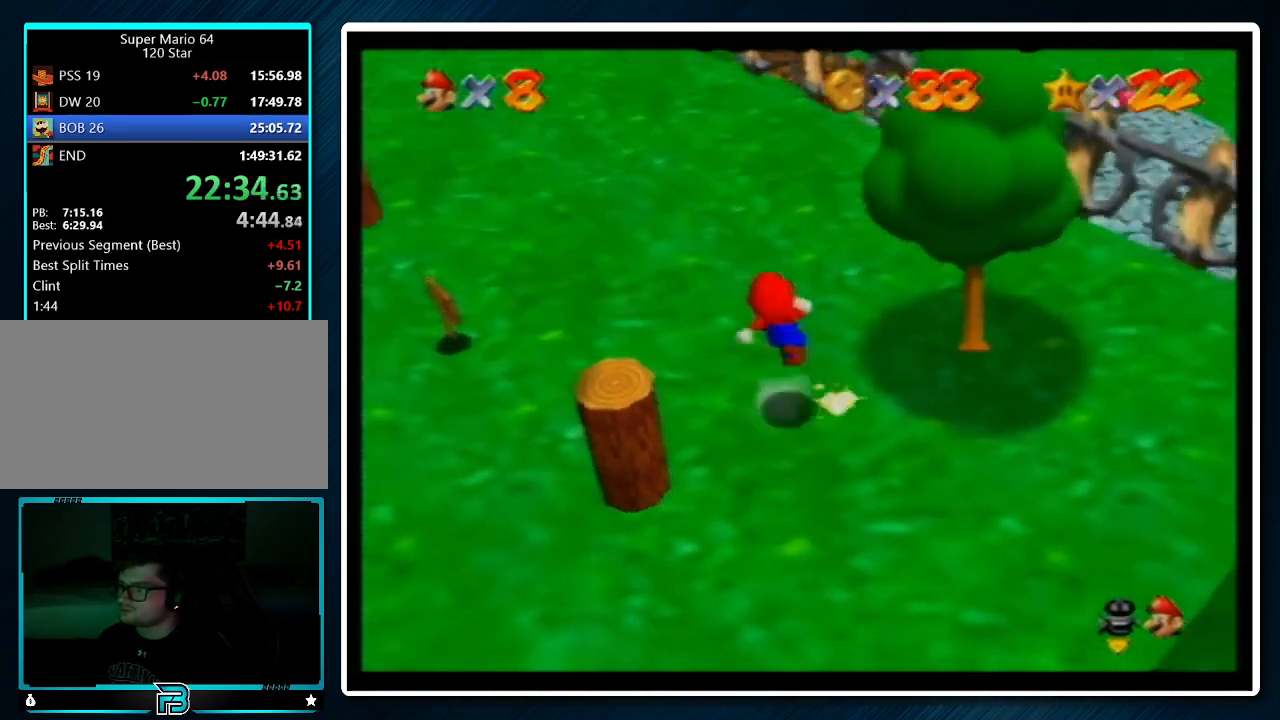
Gameplay with a controller (Nintendo layout); each line is a JSON object with the inputs held at the frame after it. "events" lists button and stick changes between this image and that frame as [ms after this image, input, new state], when the widget could be followed in between. Not read: L1 L3 R3.
{"buttons": [], "left_stick": "up", "events": [[67, "C_RIGHT", "down"], [167, "C_RIGHT", "up"], [233, "C_RIGHT", "down"], [233, "left_stick", "up-left"], [333, "C_RIGHT", "up"], [467, "left_stick", "up"]]}
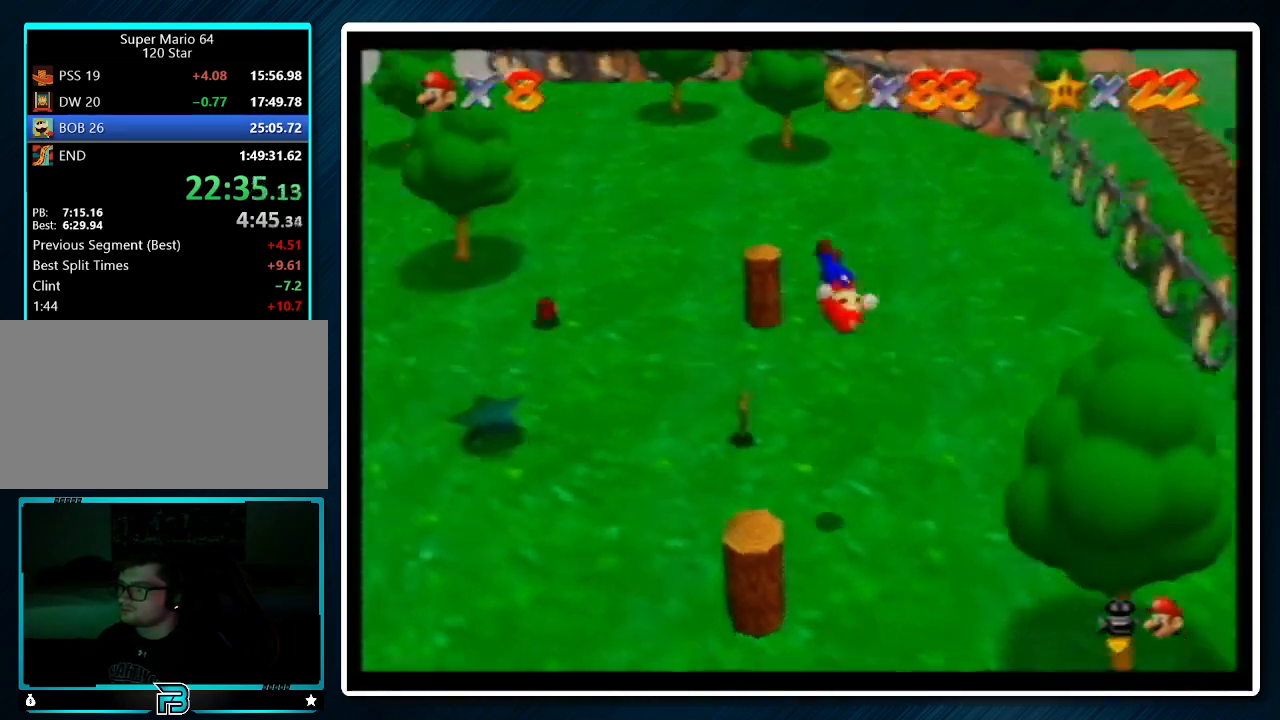
{"buttons": [], "left_stick": "up", "events": []}
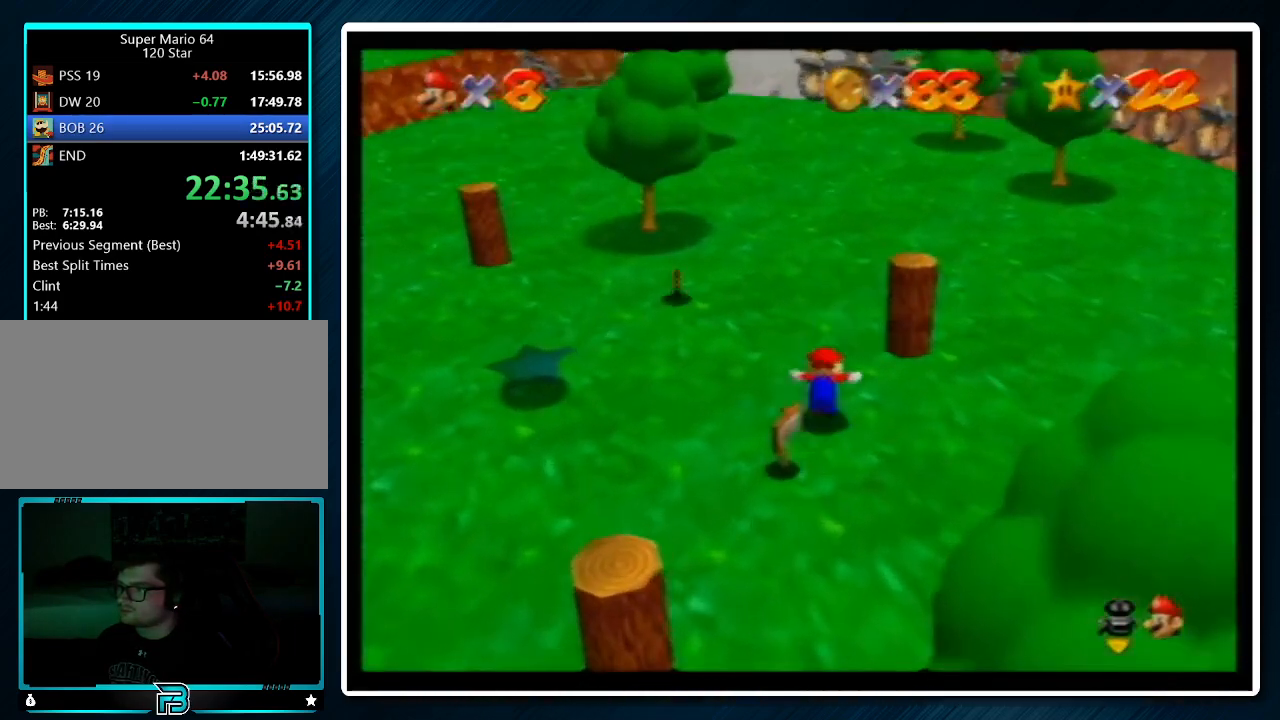
{"buttons": [], "left_stick": "right", "events": [[300, "left_stick", "up-right"], [400, "left_stick", "right"]]}
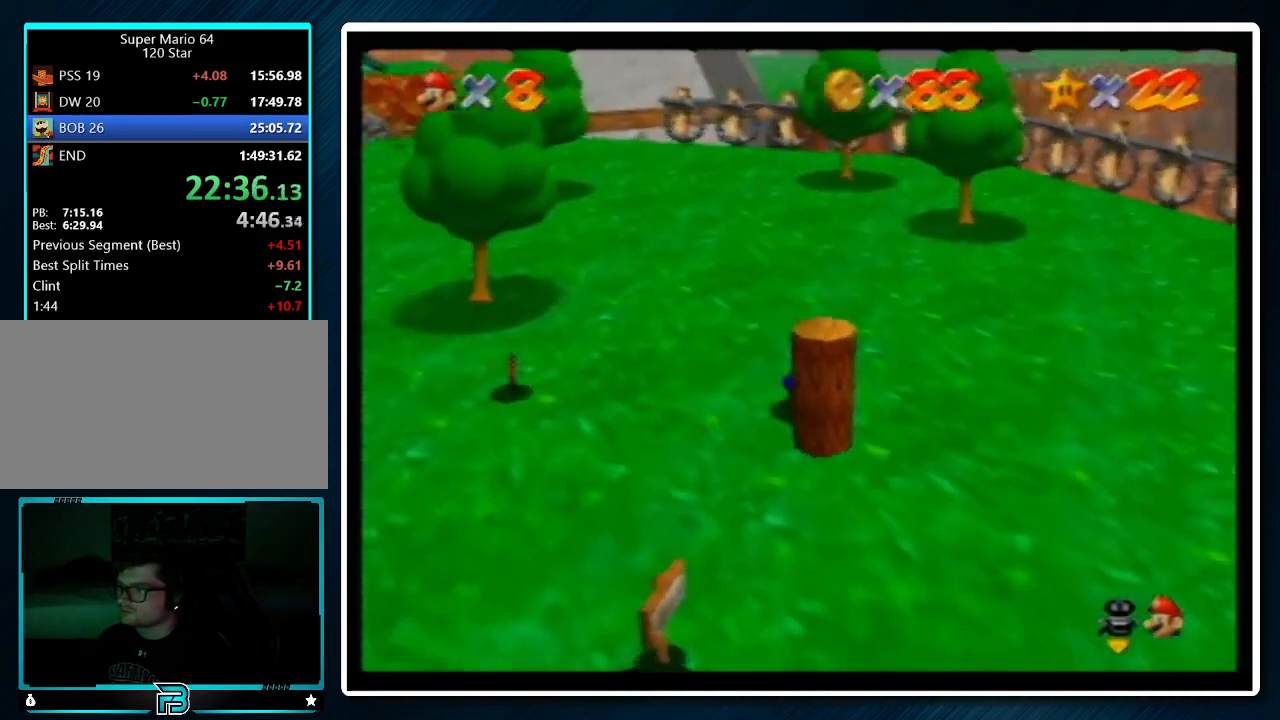
{"buttons": [], "left_stick": "left", "events": [[67, "left_stick", "down-right"], [167, "left_stick", "down"], [367, "left_stick", "down-left"], [467, "left_stick", "left"]]}
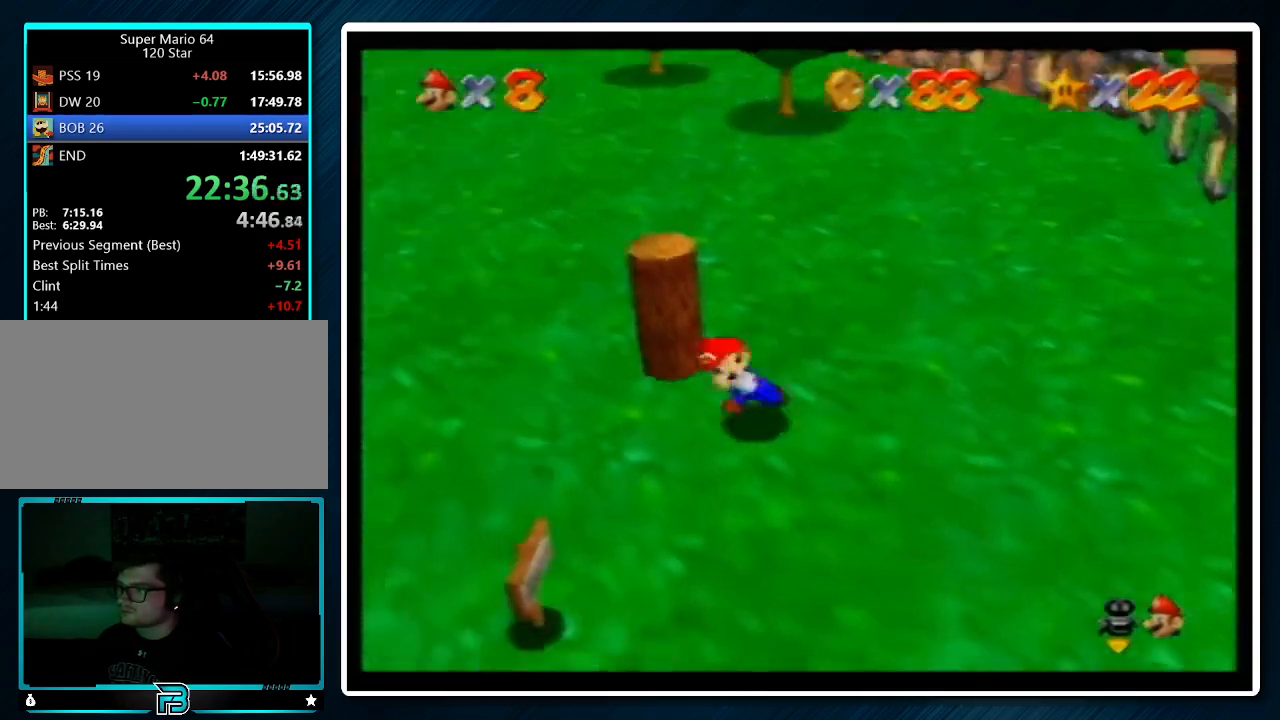
{"buttons": [], "left_stick": "right", "events": [[100, "left_stick", "up-left"], [267, "left_stick", "up"], [467, "left_stick", "right"]]}
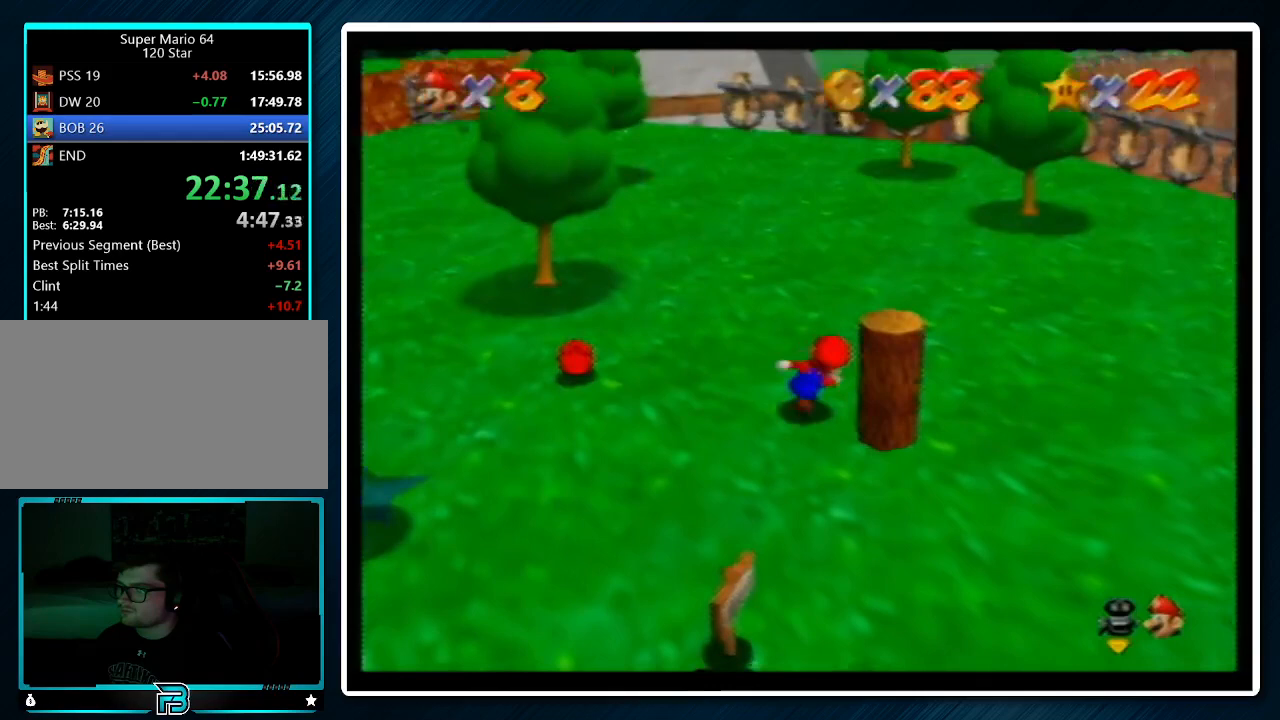
{"buttons": [], "left_stick": "down-left", "events": [[167, "left_stick", "down-right"], [333, "left_stick", "down"], [500, "left_stick", "down-left"]]}
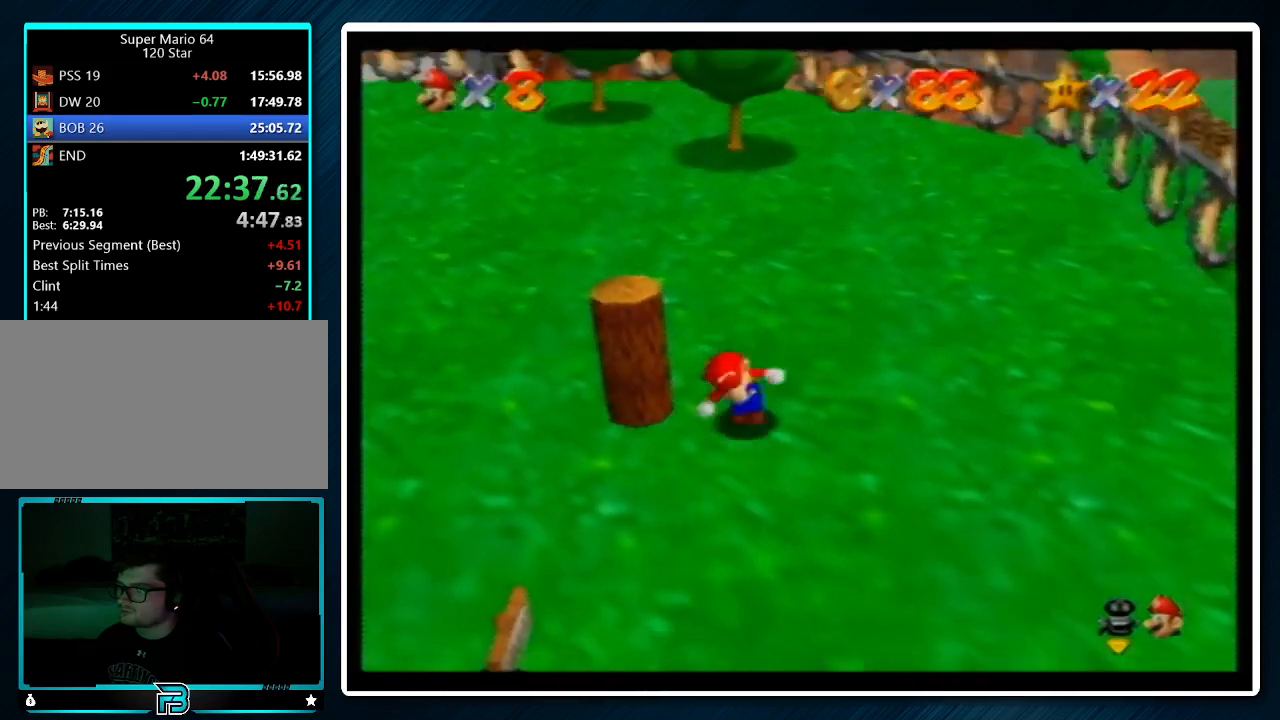
{"buttons": [], "left_stick": "up-right", "events": [[100, "left_stick", "left"], [267, "left_stick", "up"], [433, "left_stick", "up-right"]]}
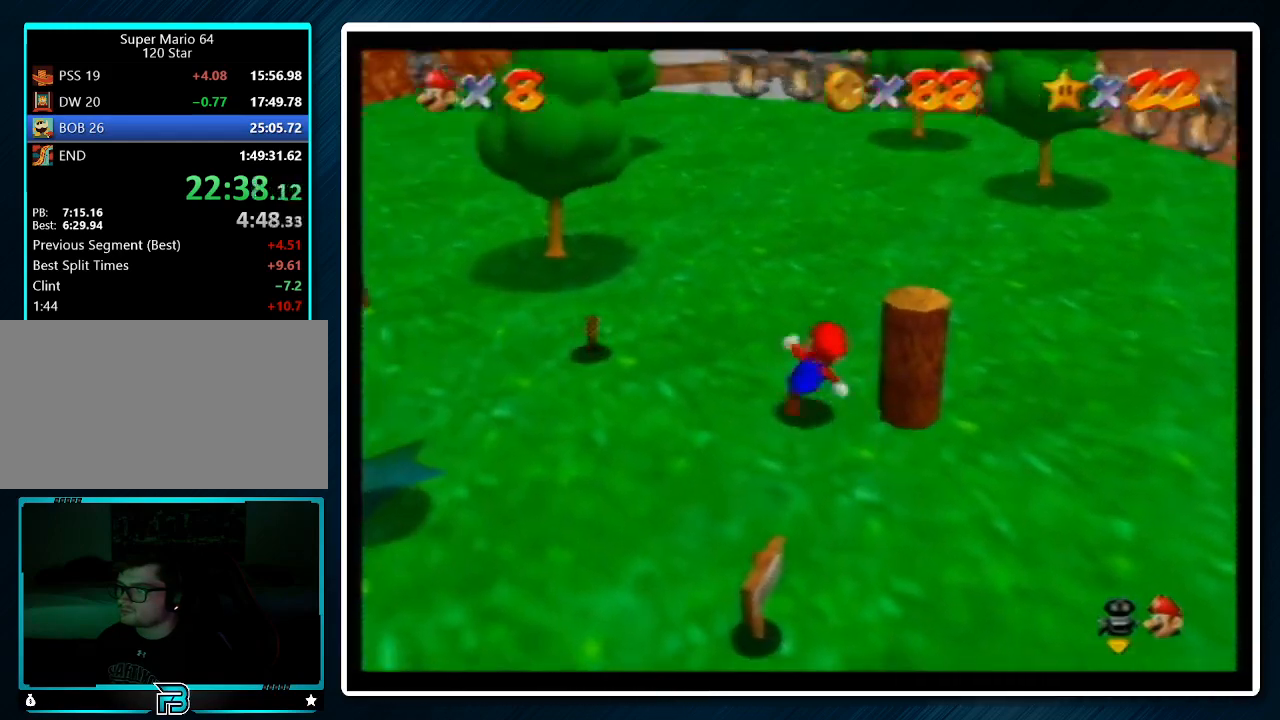
{"buttons": [], "left_stick": "down-right", "events": [[100, "left_stick", "right"], [300, "left_stick", "down-right"]]}
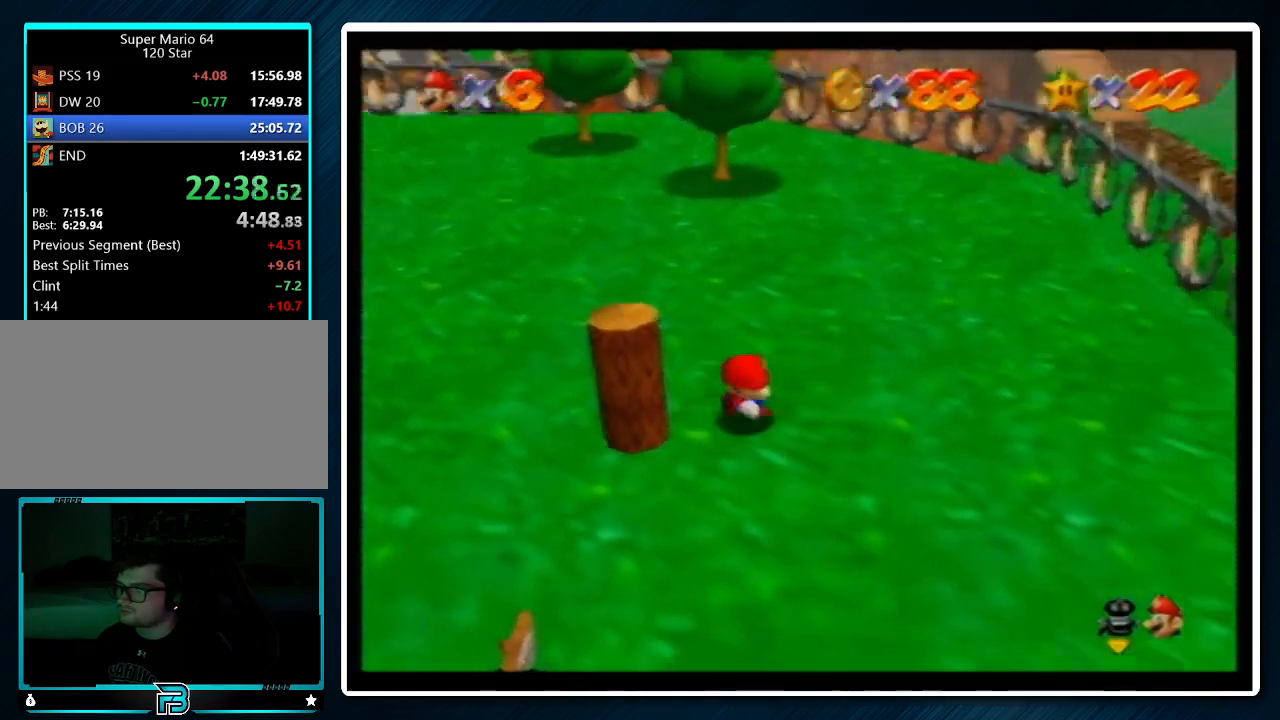
{"buttons": [], "left_stick": "center", "events": [[33, "left_stick", "down"], [167, "left_stick", "down-left"], [300, "left_stick", "center"]]}
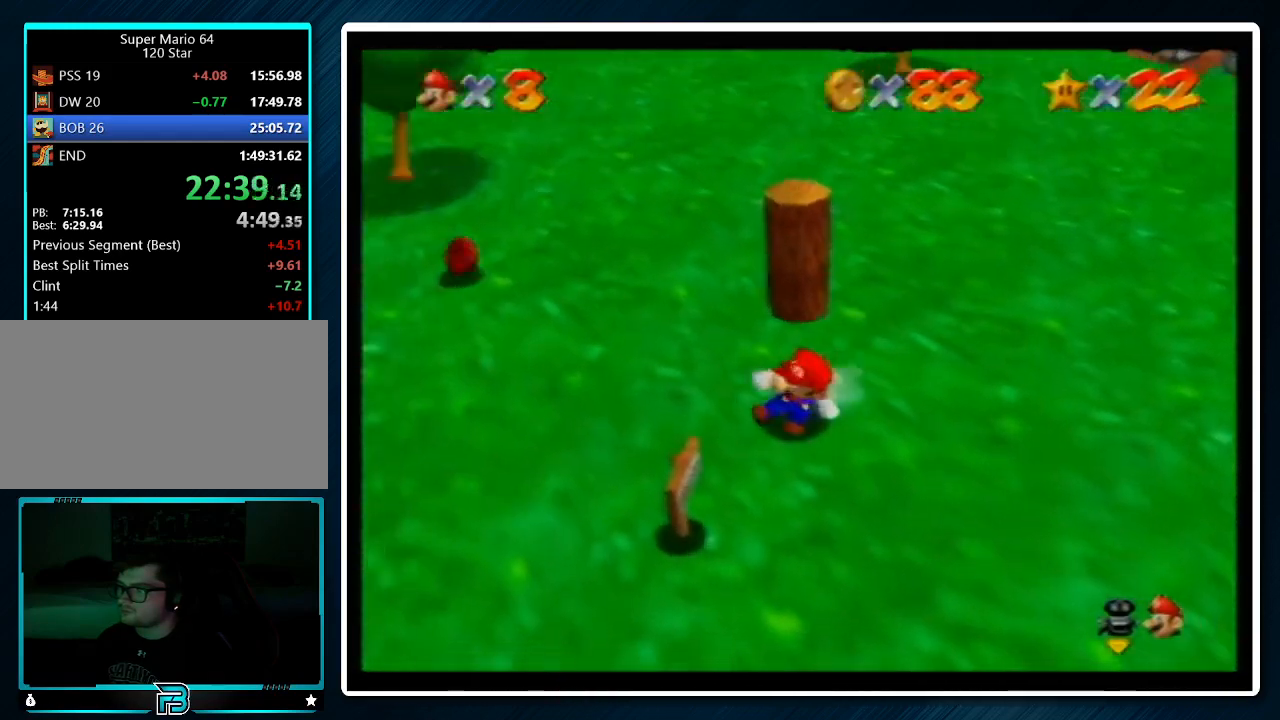
{"buttons": ["A"], "left_stick": "up-right", "events": [[67, "left_stick", "up-left"], [133, "left_stick", "up"], [367, "A", "down"], [400, "left_stick", "up-right"]]}
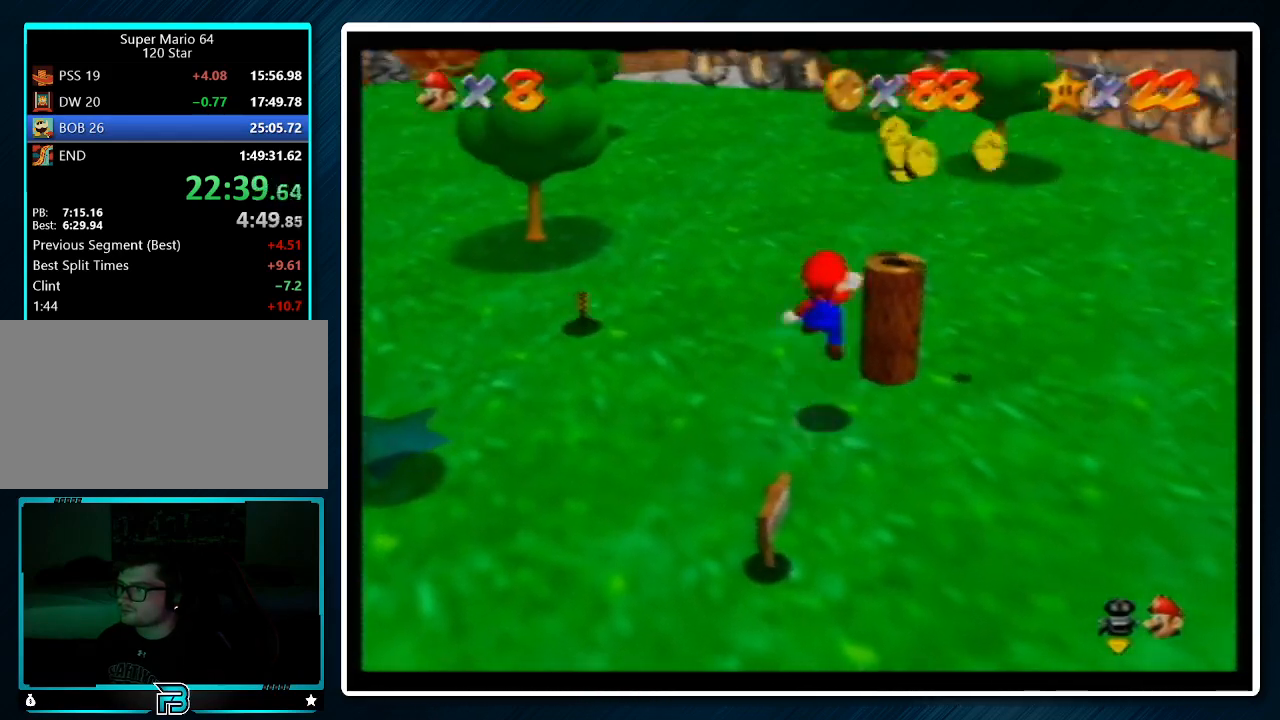
{"buttons": ["C_RIGHT"], "left_stick": "up", "events": [[100, "B", "down"], [100, "left_stick", "down-right"], [200, "A", "up"], [200, "B", "up"], [300, "C_RIGHT", "down"], [367, "C_RIGHT", "up"], [467, "C_RIGHT", "down"], [467, "left_stick", "up"]]}
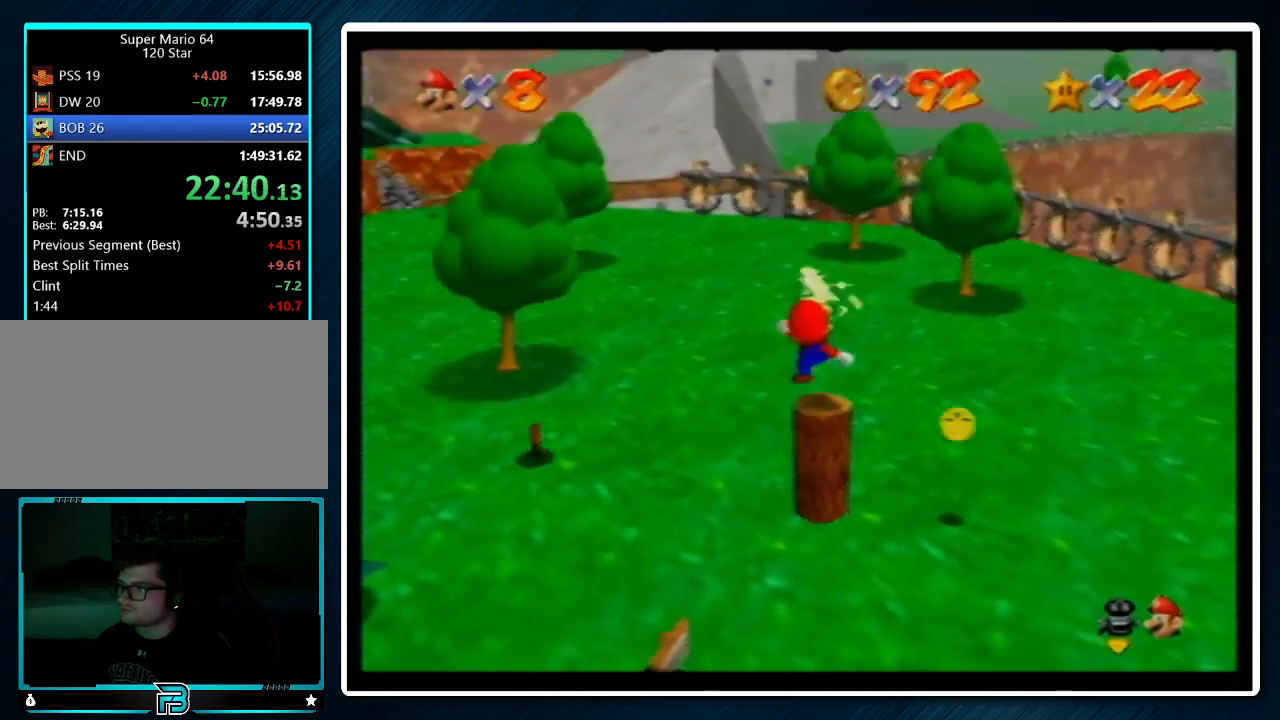
{"buttons": [], "left_stick": "up-right", "events": [[100, "C_RIGHT", "up"], [233, "left_stick", "up-right"]]}
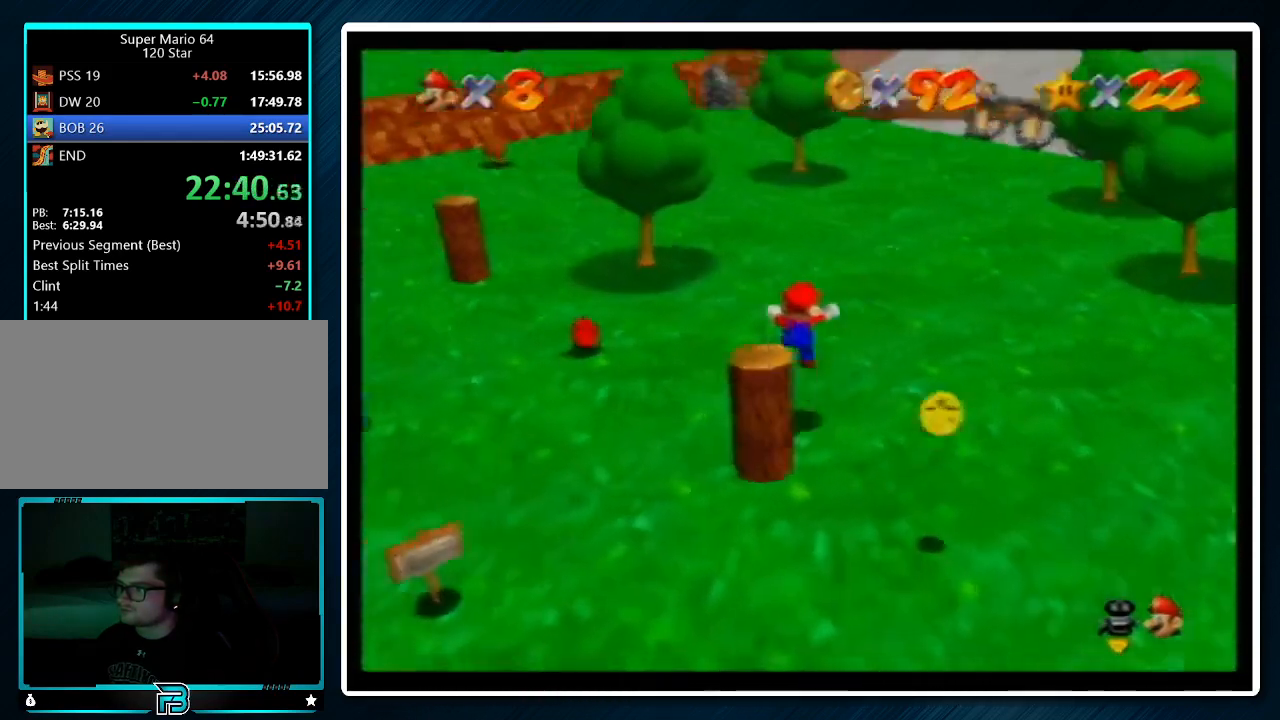
{"buttons": [], "left_stick": "down-right", "events": [[67, "left_stick", "center"], [200, "left_stick", "right"], [400, "left_stick", "down-right"]]}
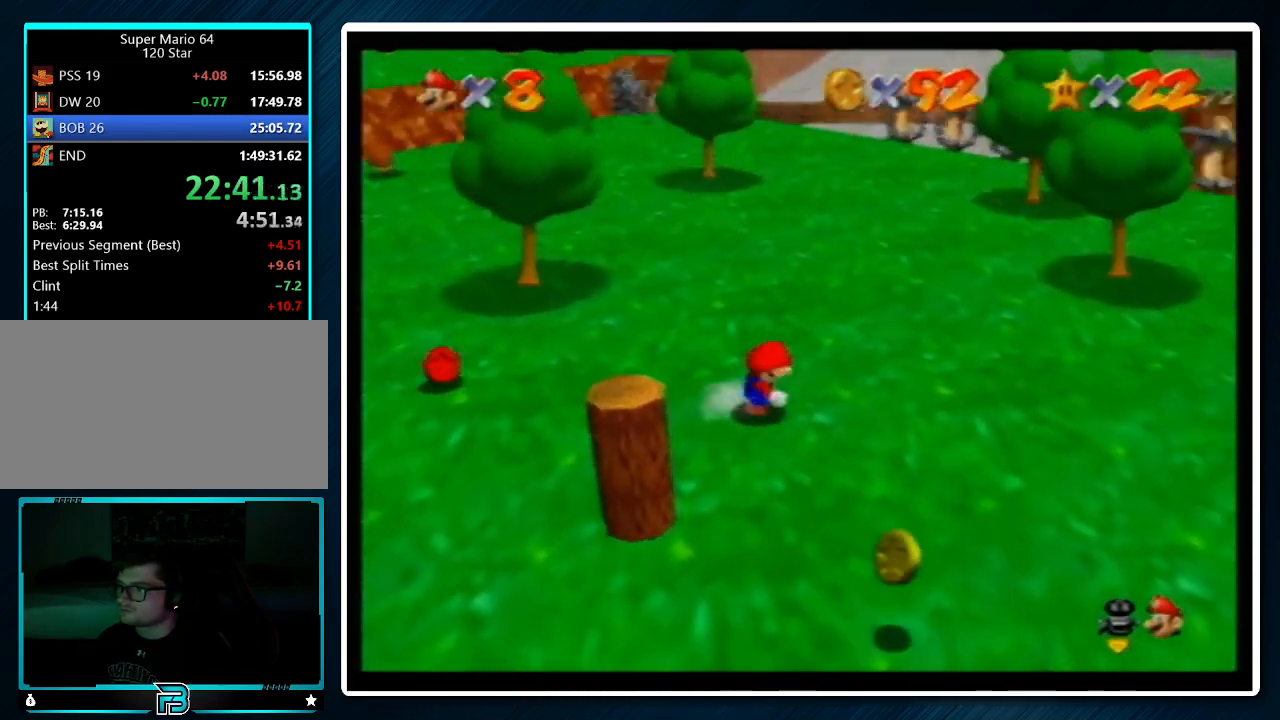
{"buttons": [], "left_stick": "down", "events": [[267, "left_stick", "down"]]}
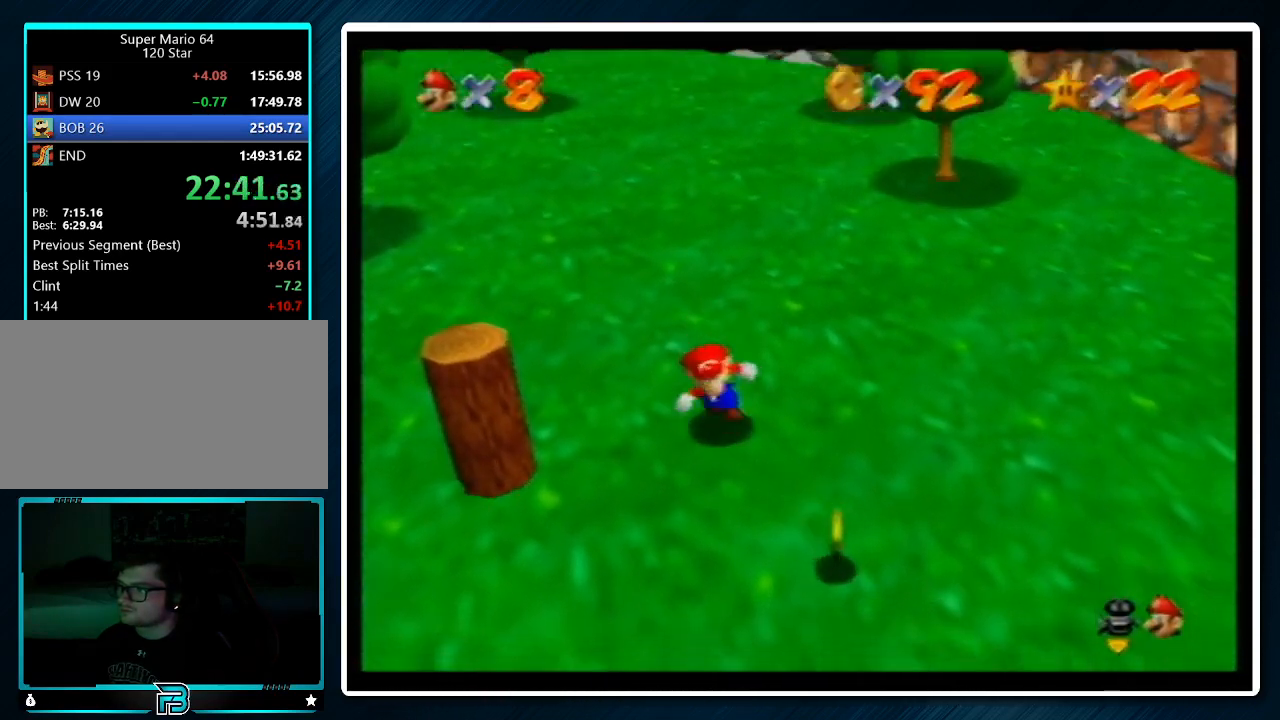
{"buttons": [], "left_stick": "up-left", "events": [[100, "left_stick", "down-right"], [300, "left_stick", "up-left"], [400, "A", "down"], [500, "A", "up"]]}
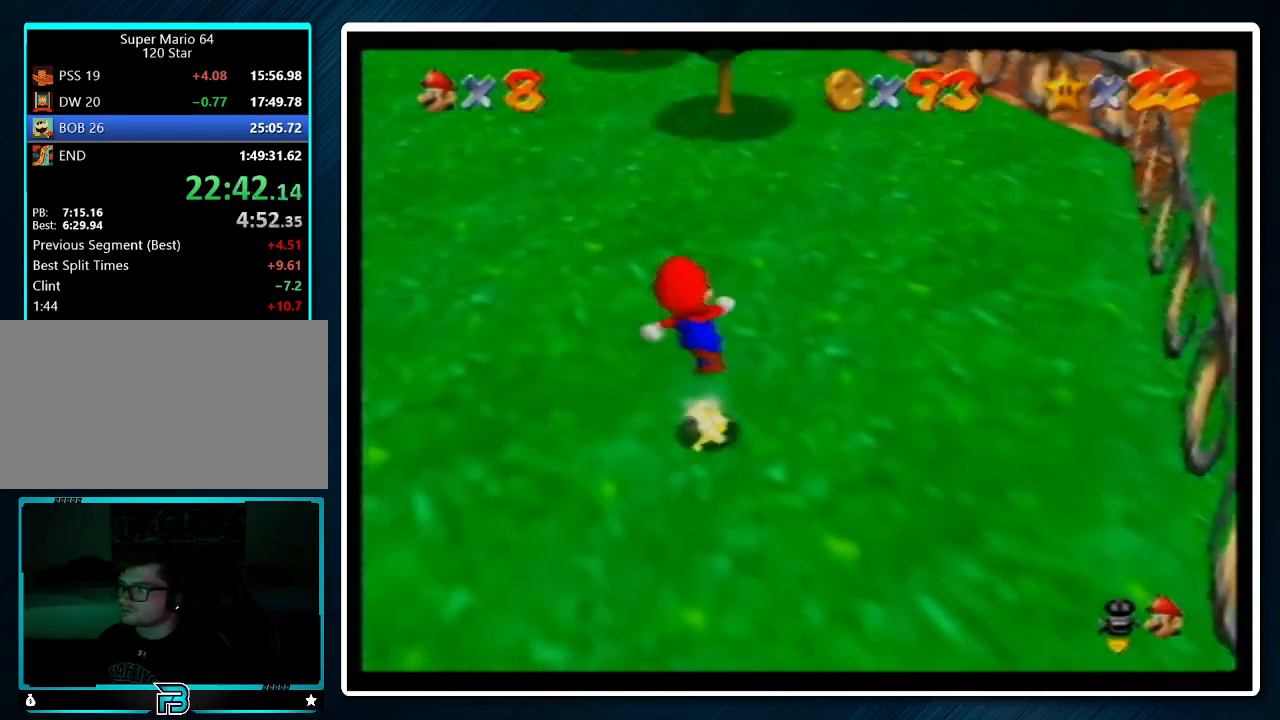
{"buttons": [], "left_stick": "left", "events": [[67, "left_stick", "left"]]}
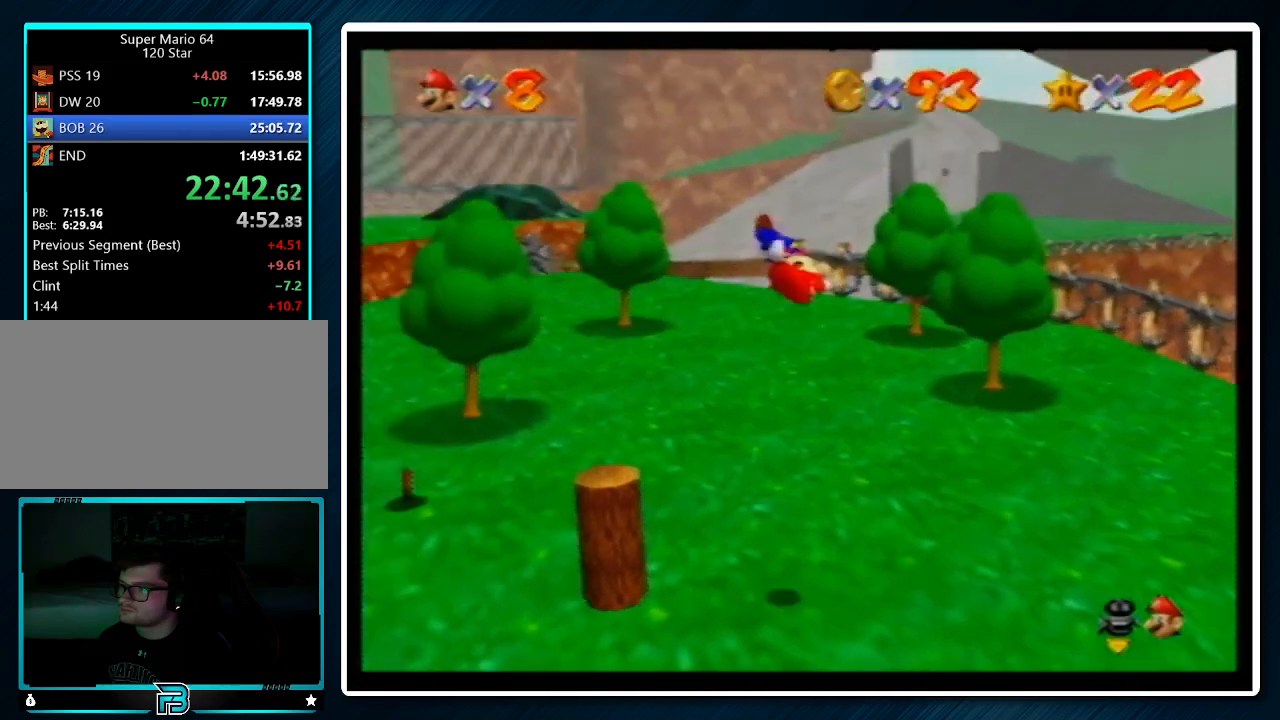
{"buttons": [], "left_stick": "left", "events": [[67, "left_stick", "down-left"], [167, "left_stick", "left"]]}
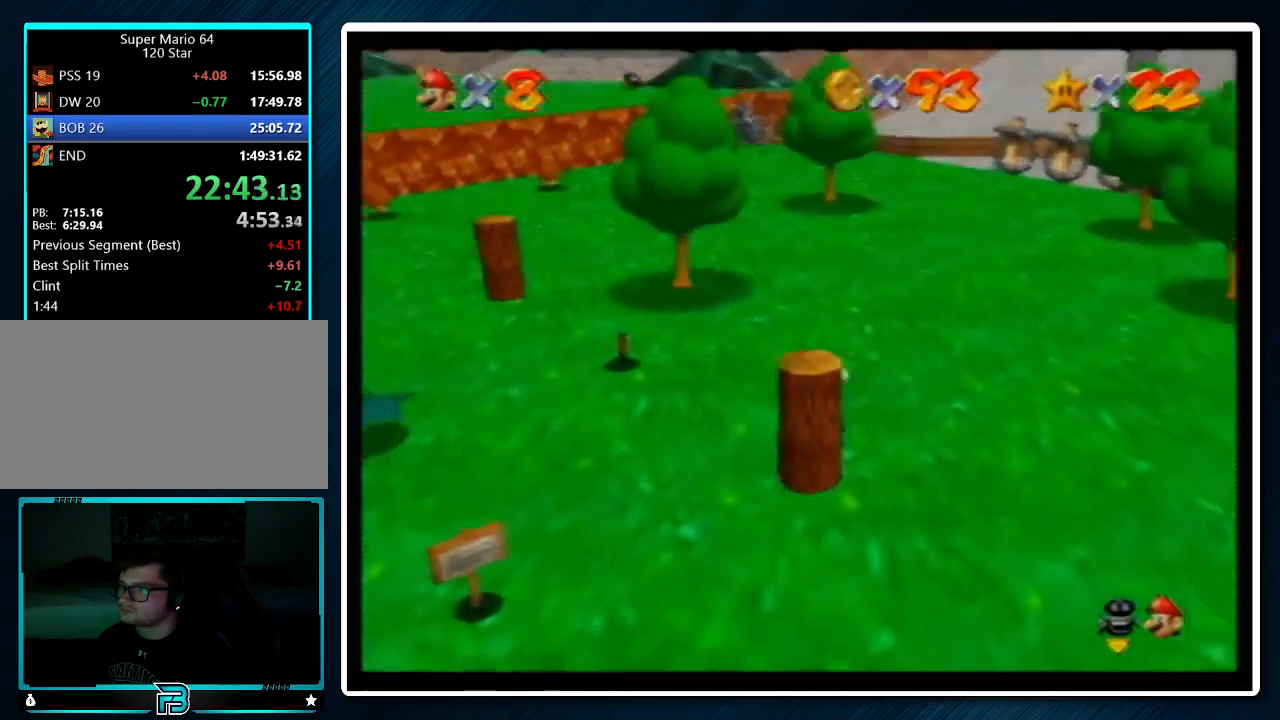
{"buttons": [], "left_stick": "up-left", "events": [[100, "left_stick", "up-left"], [233, "A", "down"], [233, "B", "down"], [333, "A", "up"], [333, "B", "up"]]}
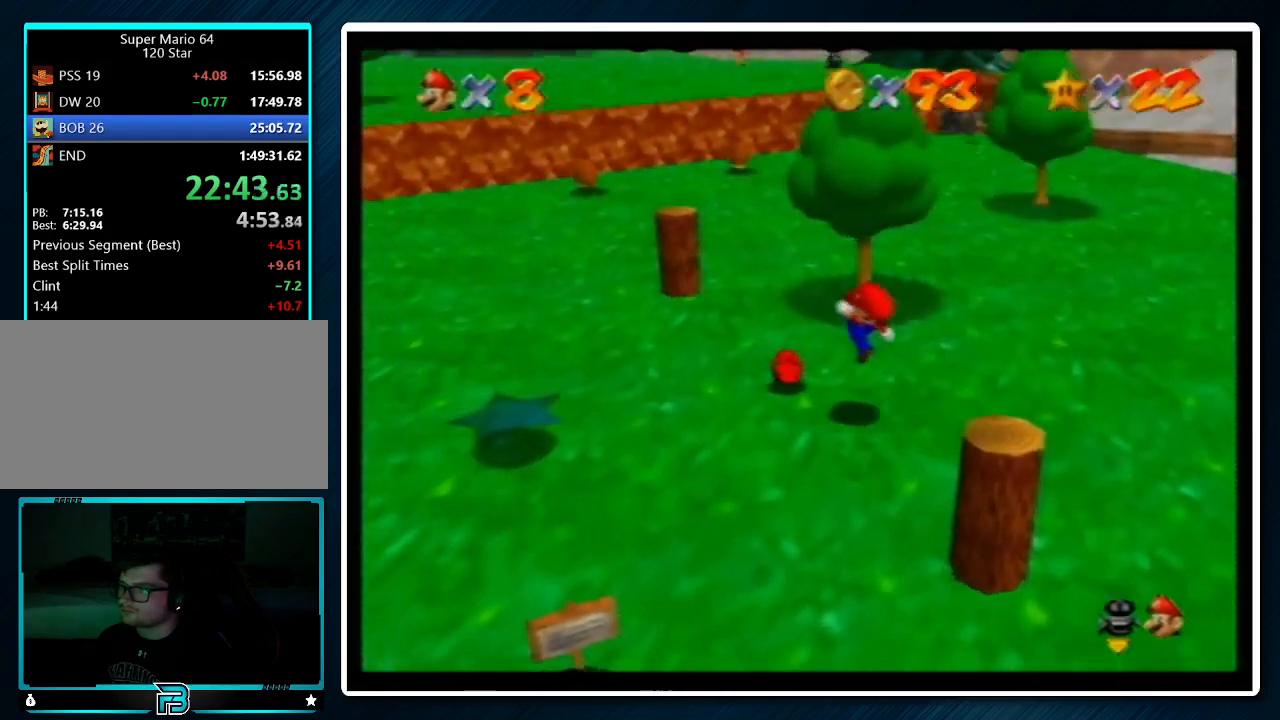
{"buttons": [], "left_stick": "up-left", "events": [[100, "A", "down"], [100, "B", "down"], [167, "A", "up"], [167, "B", "up"]]}
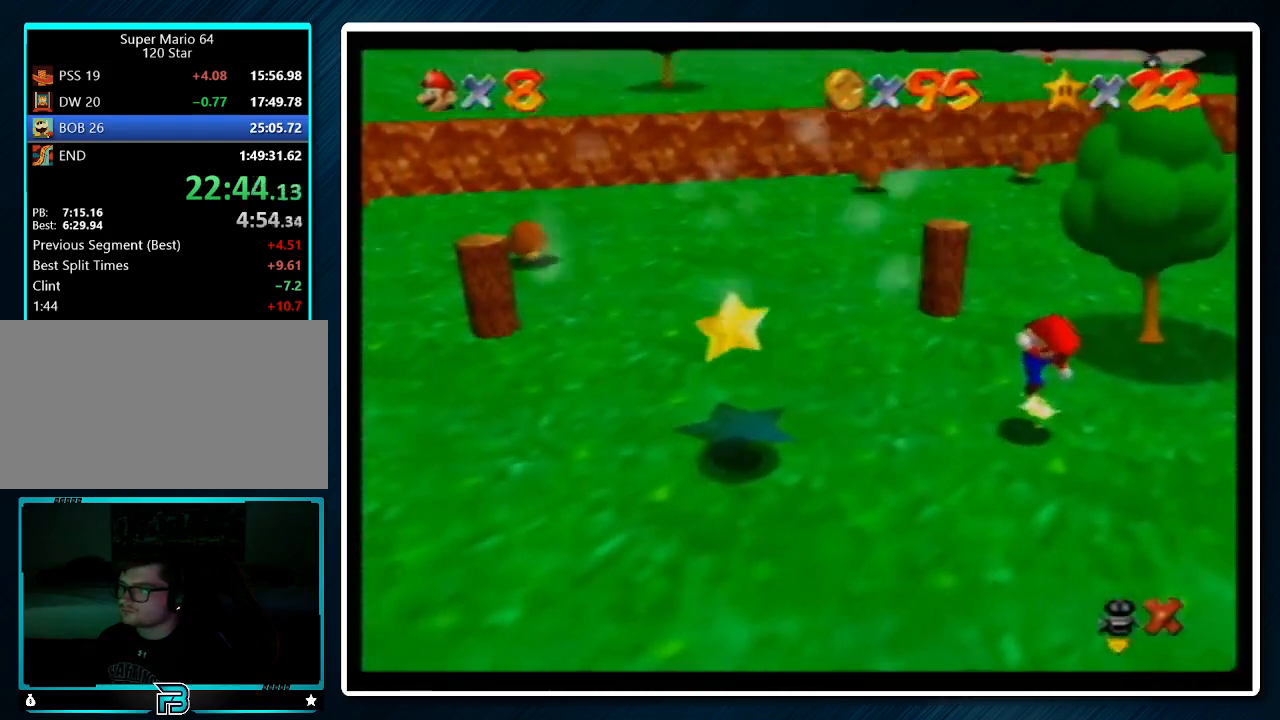
{"buttons": [], "left_stick": "up-left", "events": []}
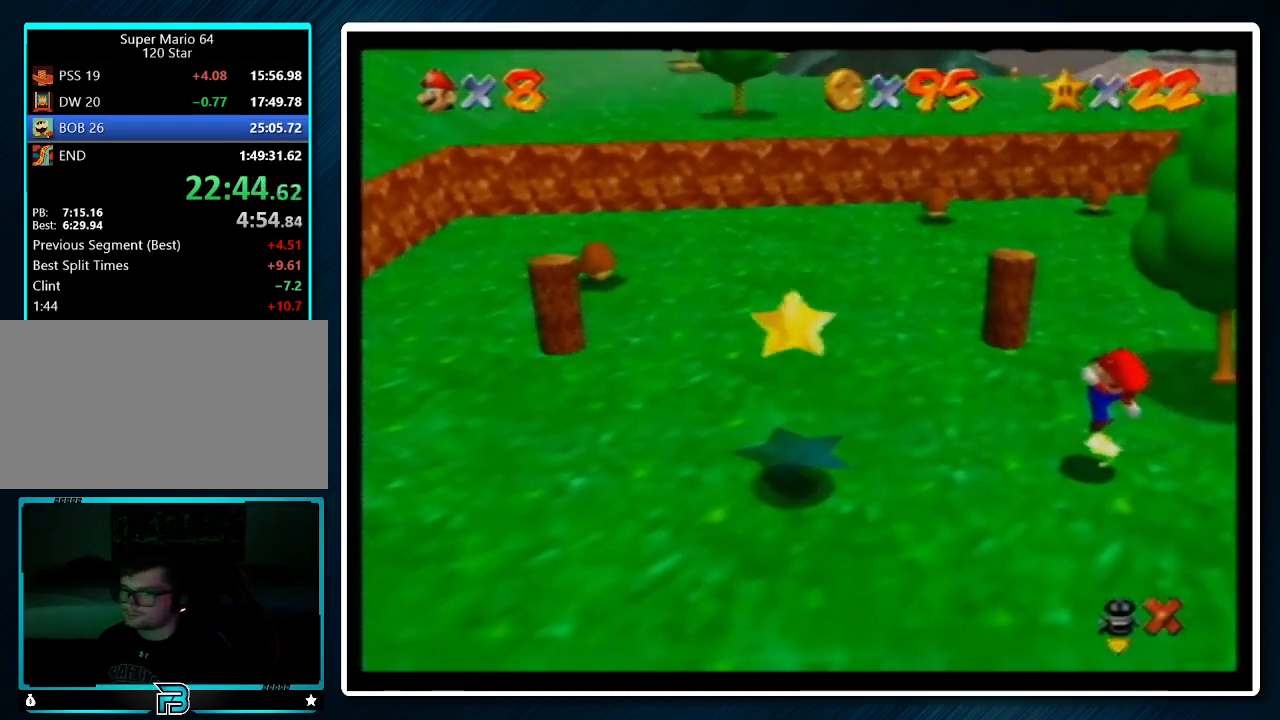
{"buttons": [], "left_stick": "up-left", "events": []}
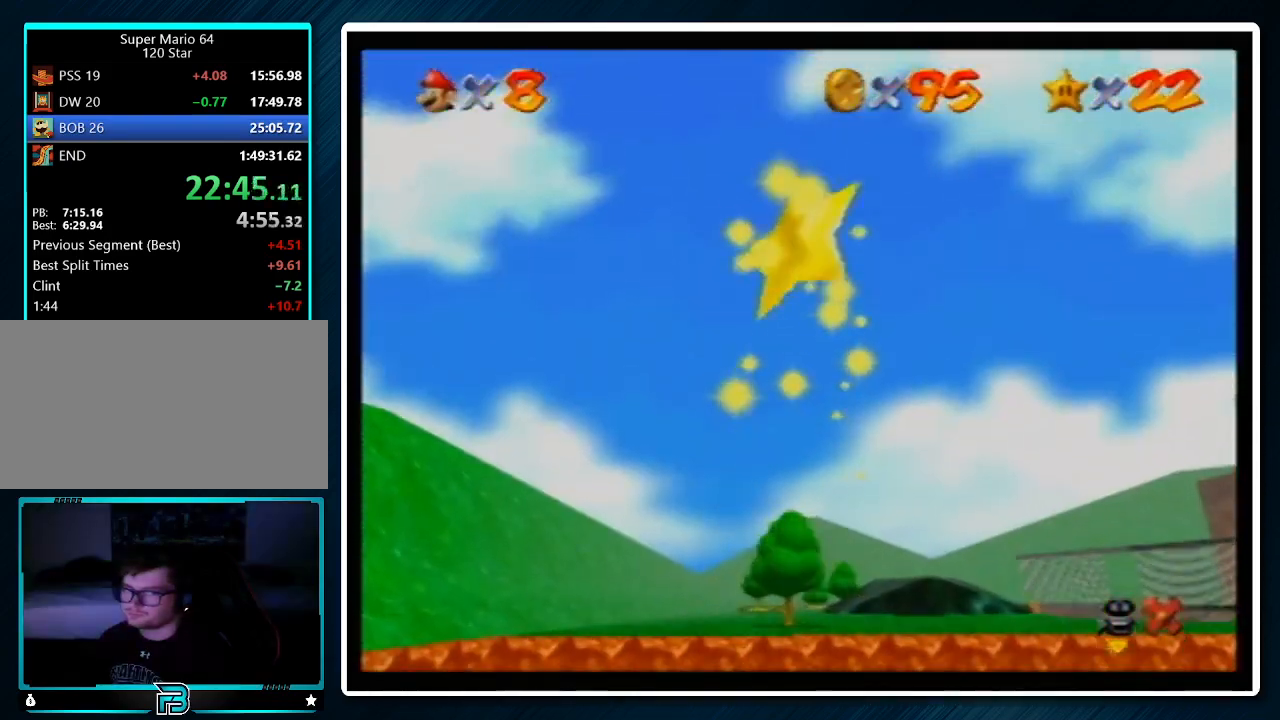
{"buttons": [], "left_stick": "up-left", "events": [[33, "left_stick", "center"], [267, "left_stick", "up-left"]]}
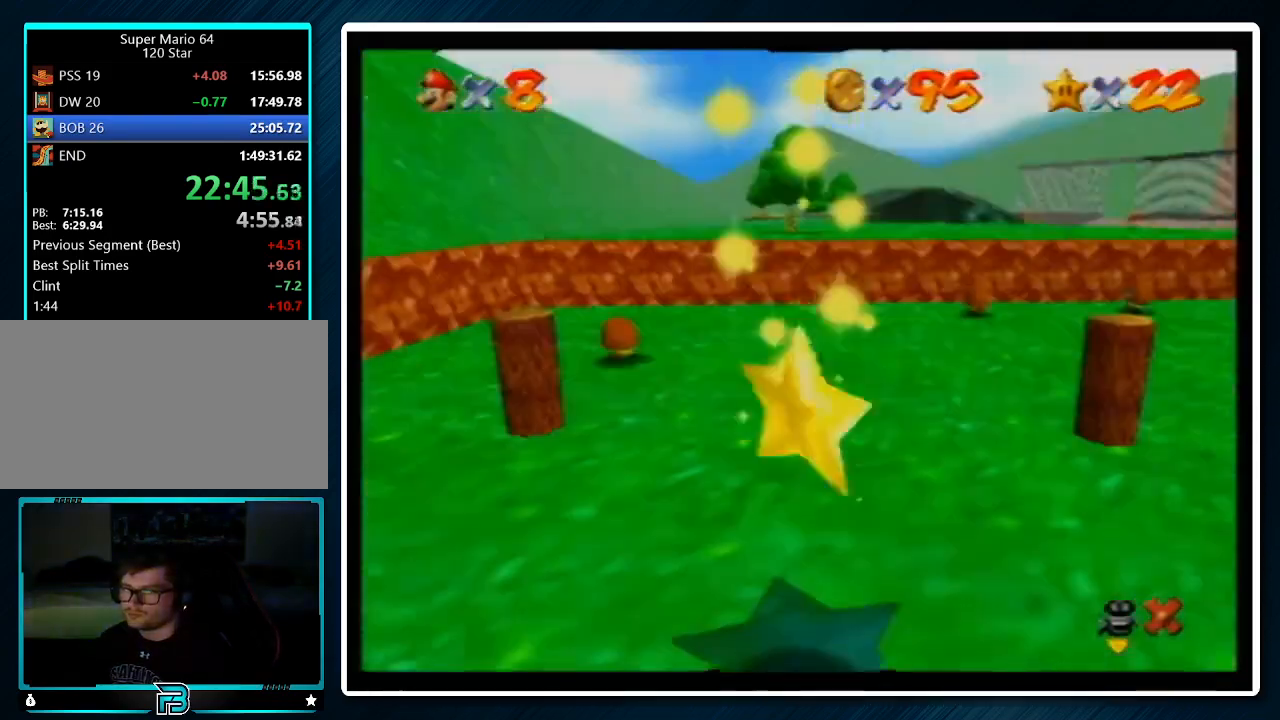
{"buttons": [], "left_stick": "up-left", "events": []}
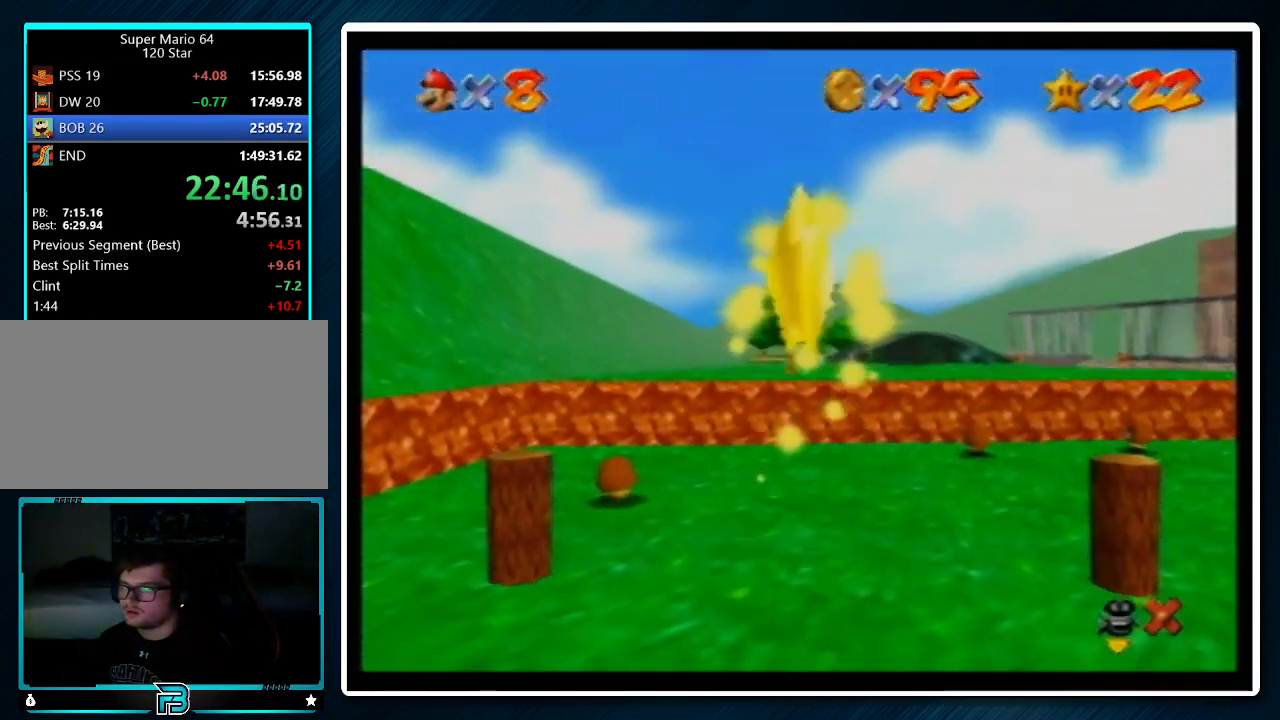
{"buttons": [], "left_stick": "up-left", "events": []}
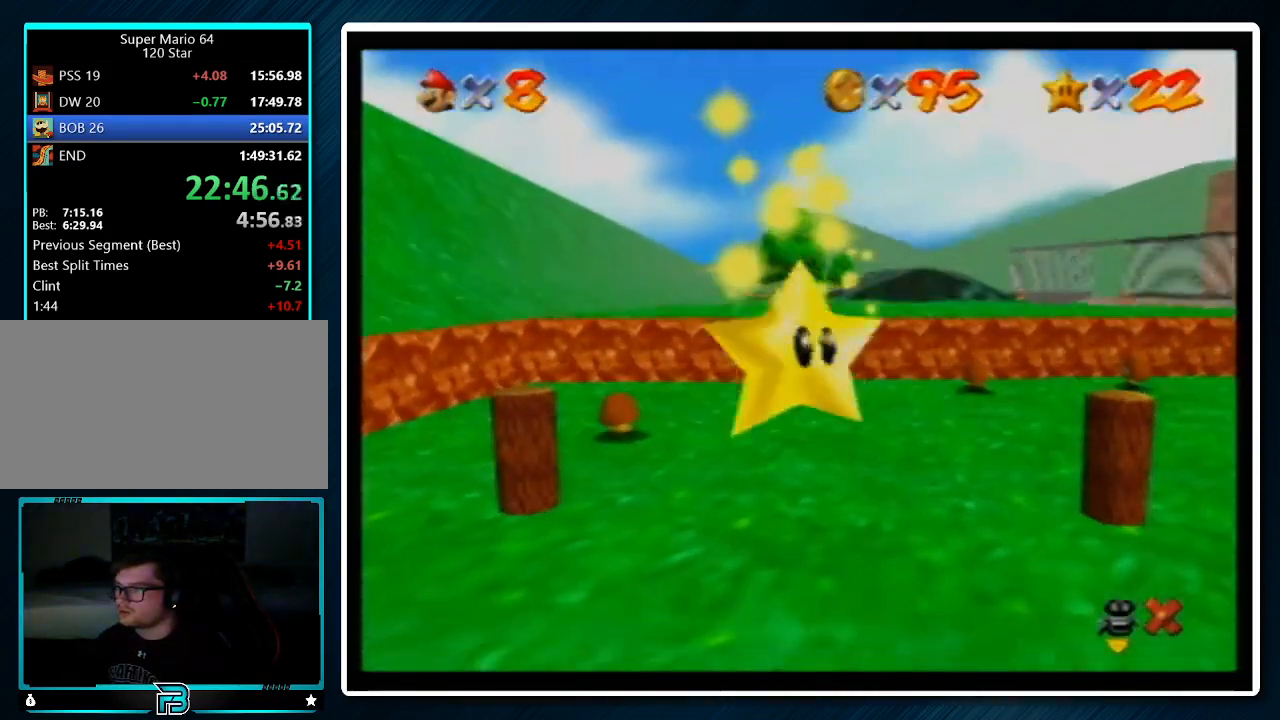
{"buttons": [], "left_stick": "up-left", "events": []}
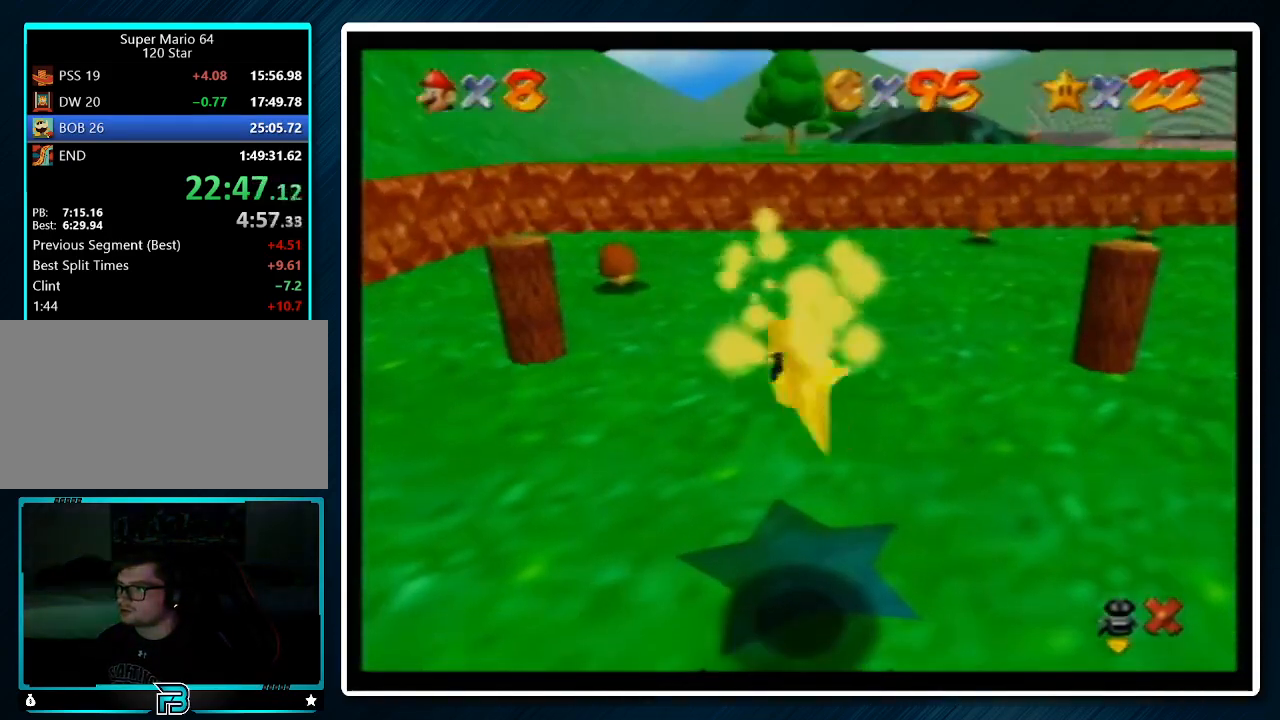
{"buttons": [], "left_stick": "up-left", "events": []}
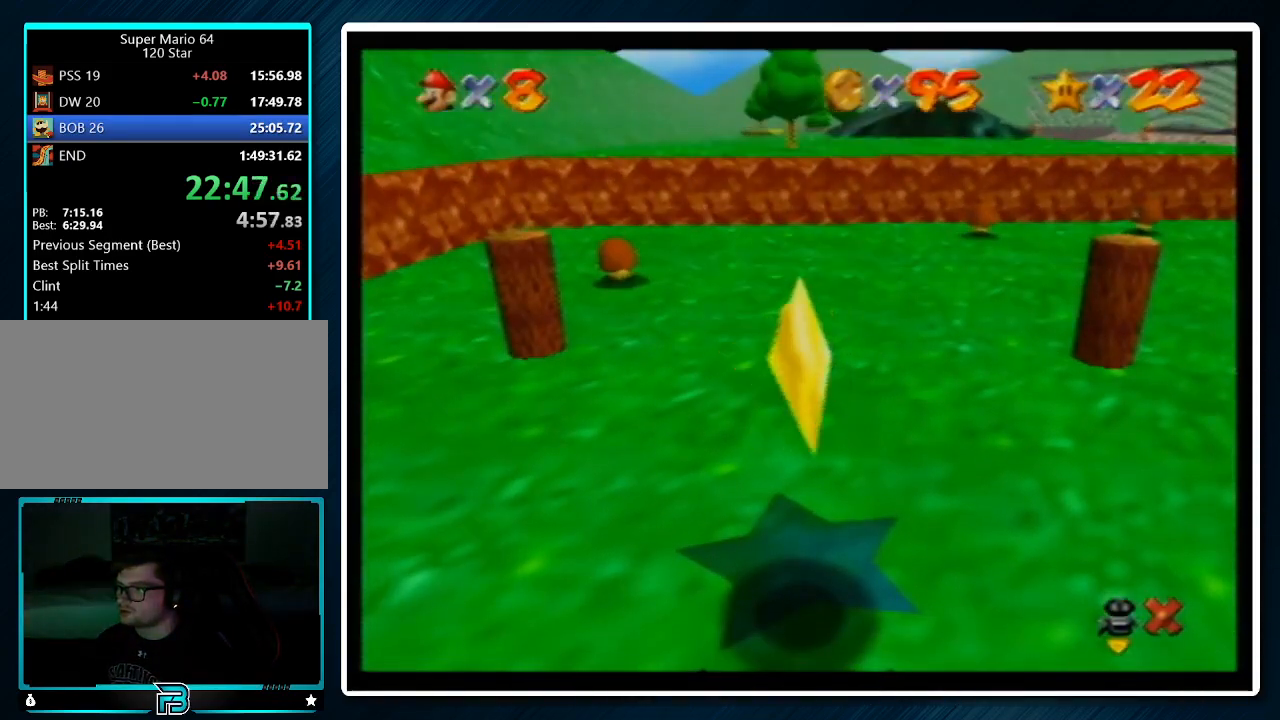
{"buttons": [], "left_stick": "up-left", "events": []}
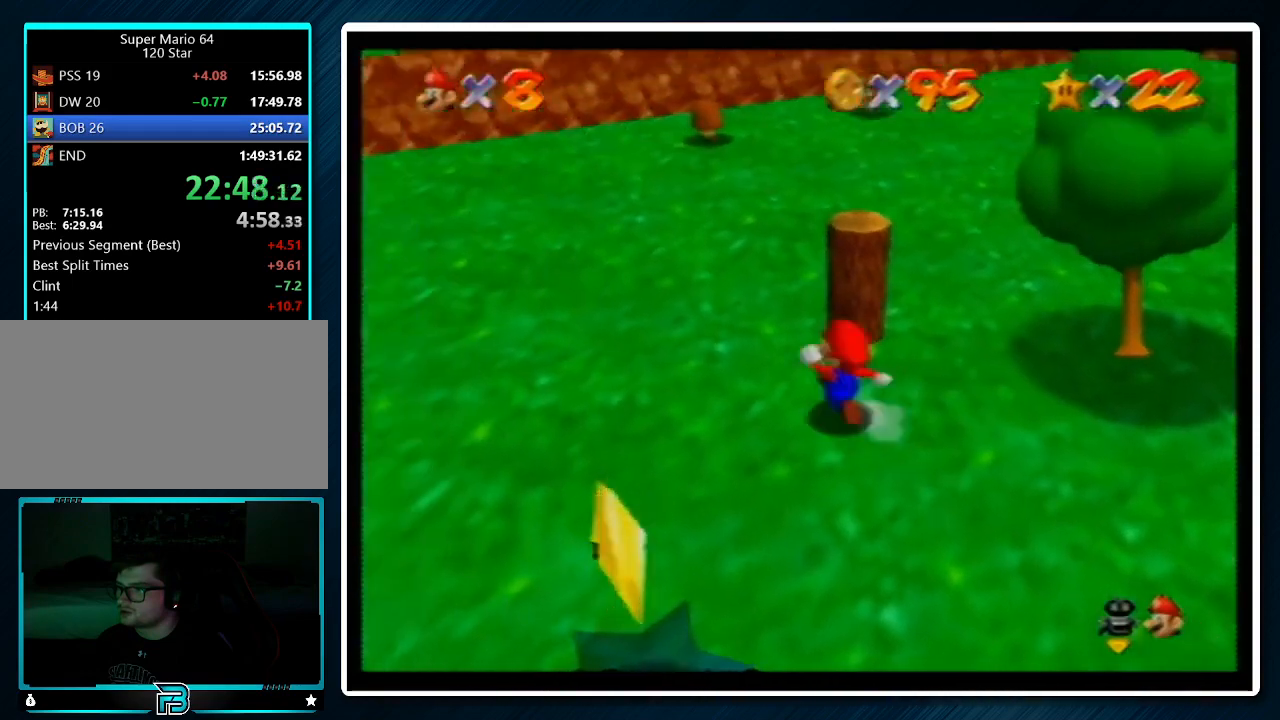
{"buttons": [], "left_stick": "right", "events": [[267, "left_stick", "up-right"], [400, "left_stick", "right"]]}
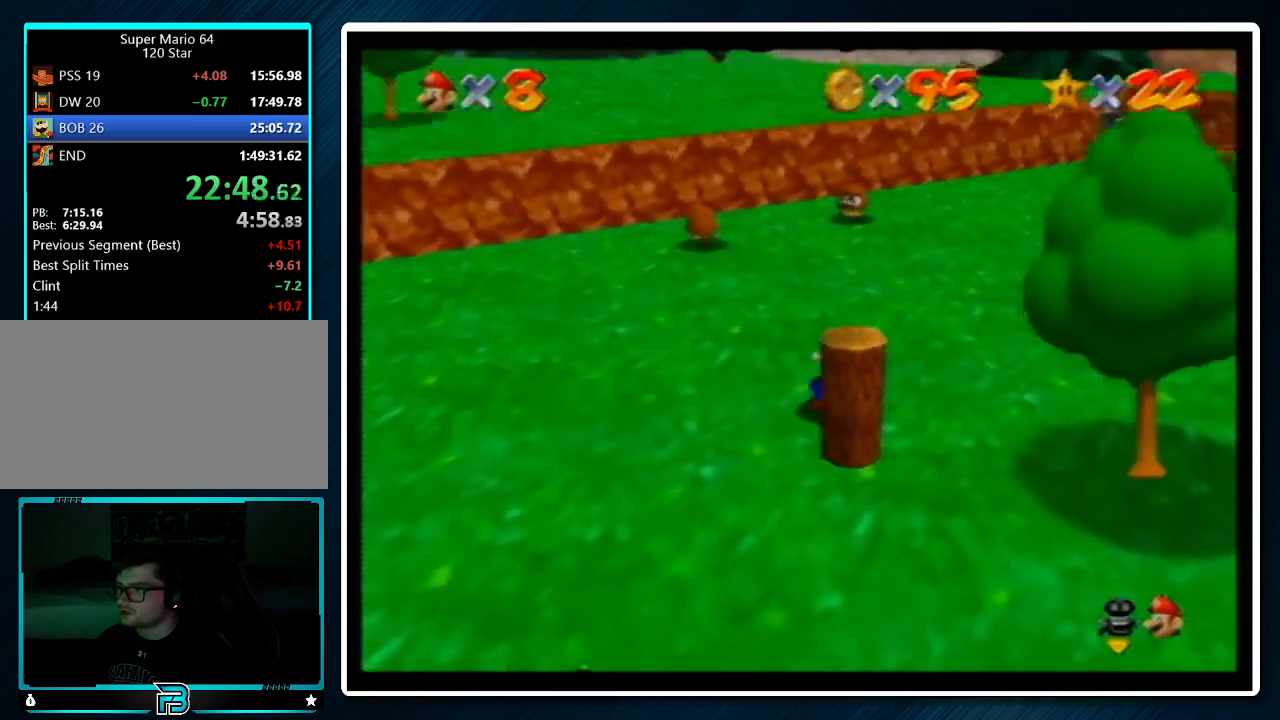
{"buttons": [], "left_stick": "left", "events": [[33, "left_stick", "down-right"], [133, "left_stick", "down"], [333, "left_stick", "down-left"], [467, "left_stick", "left"]]}